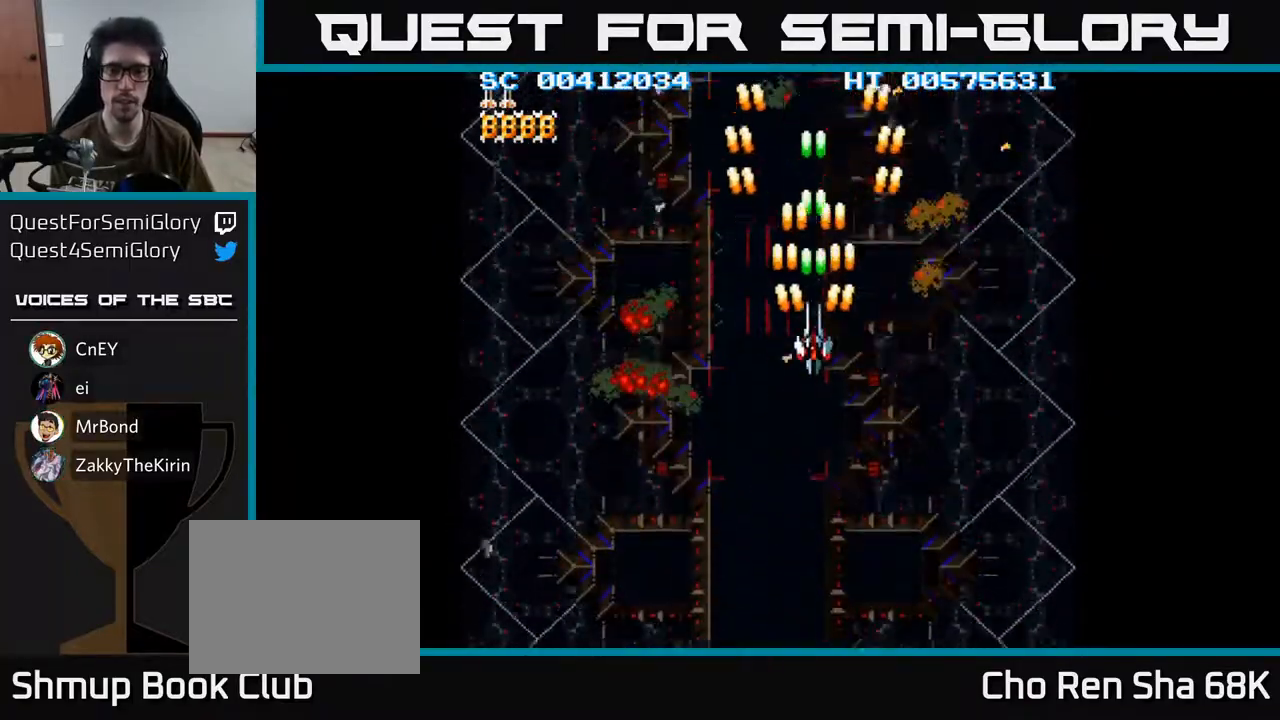
Gameplay with a controller (Xbox layout); each line is a JSON object with the inputs held at the frame after it. "events" lists button and stick changes between this image and that frame as [ms after this image, input, new state], when the widget could be followed in between.
{"buttons": ["A"], "left_stick": "center", "right_stick": "center", "events": [[117, "DPAD_LEFT", "down"], [217, "DPAD_LEFT", "up"]]}
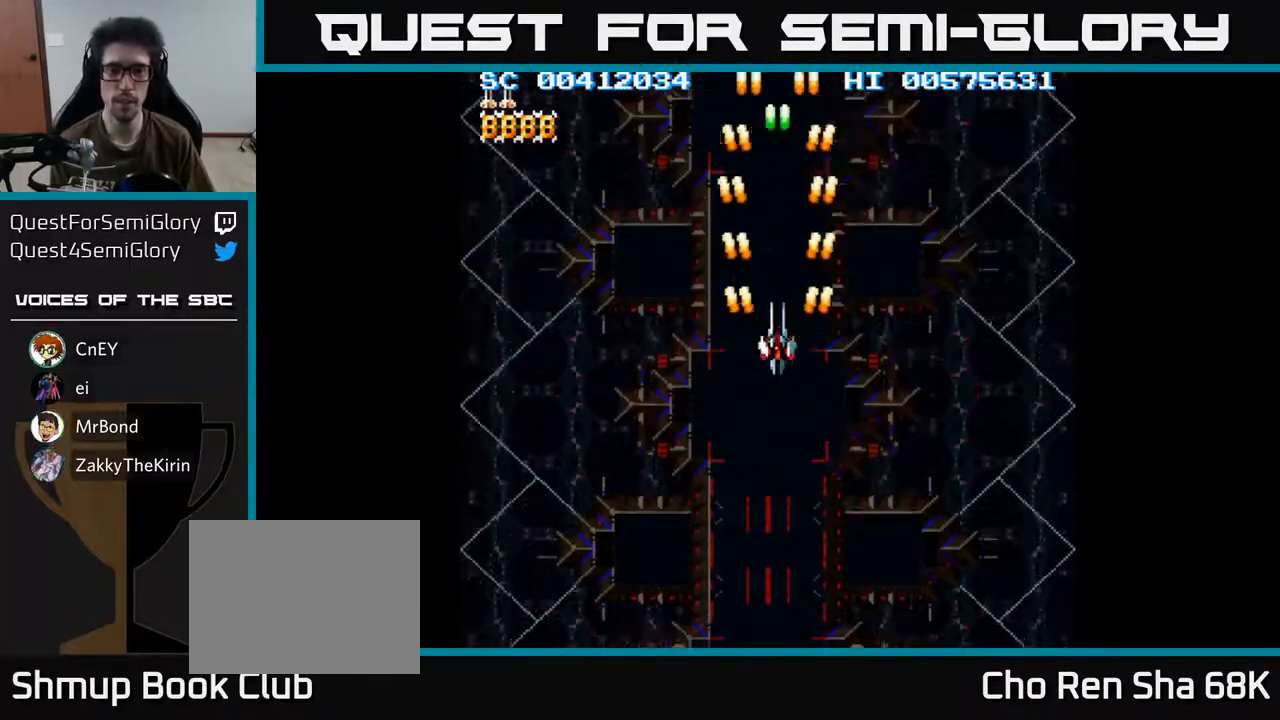
{"buttons": ["A"], "left_stick": "center", "right_stick": "center", "events": [[350, "DPAD_DOWN", "down"], [500, "DPAD_DOWN", "up"]]}
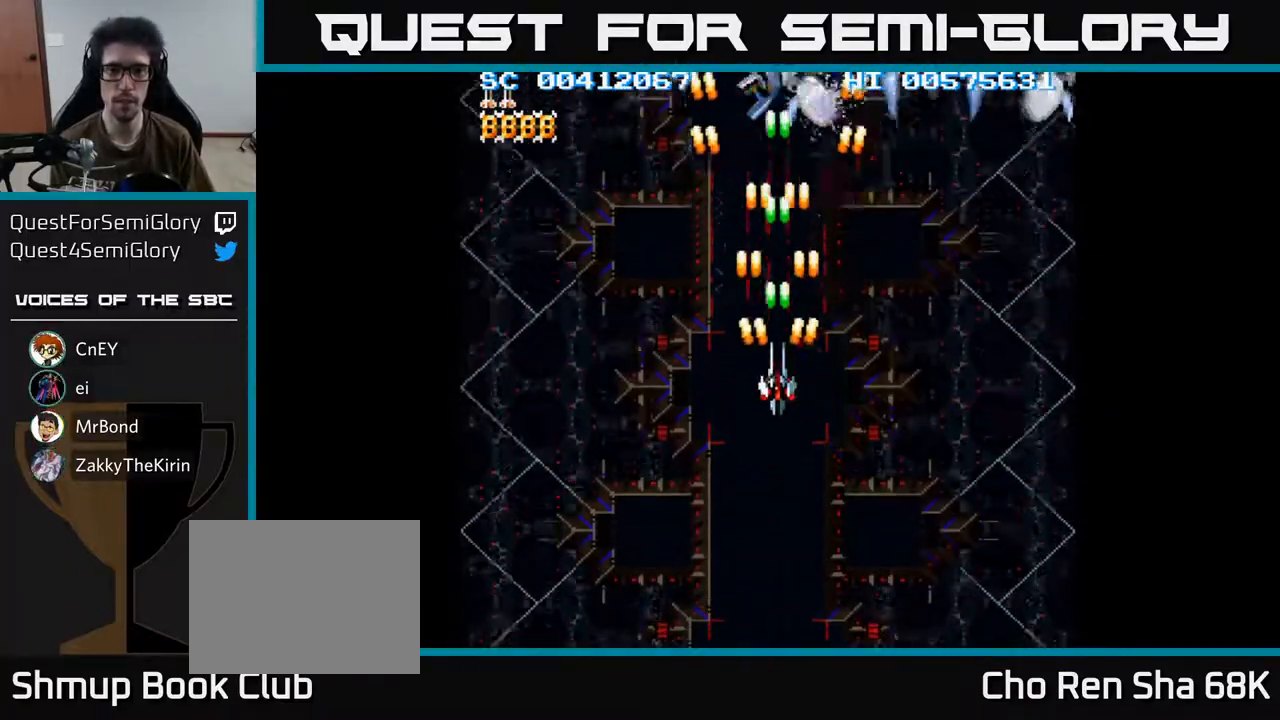
{"buttons": ["A", "DPAD_DOWN"], "left_stick": "center", "right_stick": "center", "events": [[33, "DPAD_RIGHT", "down"], [100, "DPAD_UP", "down"], [300, "DPAD_UP", "up"], [367, "DPAD_DOWN", "down"], [367, "DPAD_RIGHT", "up"], [433, "DPAD_LEFT", "down"], [483, "DPAD_LEFT", "up"]]}
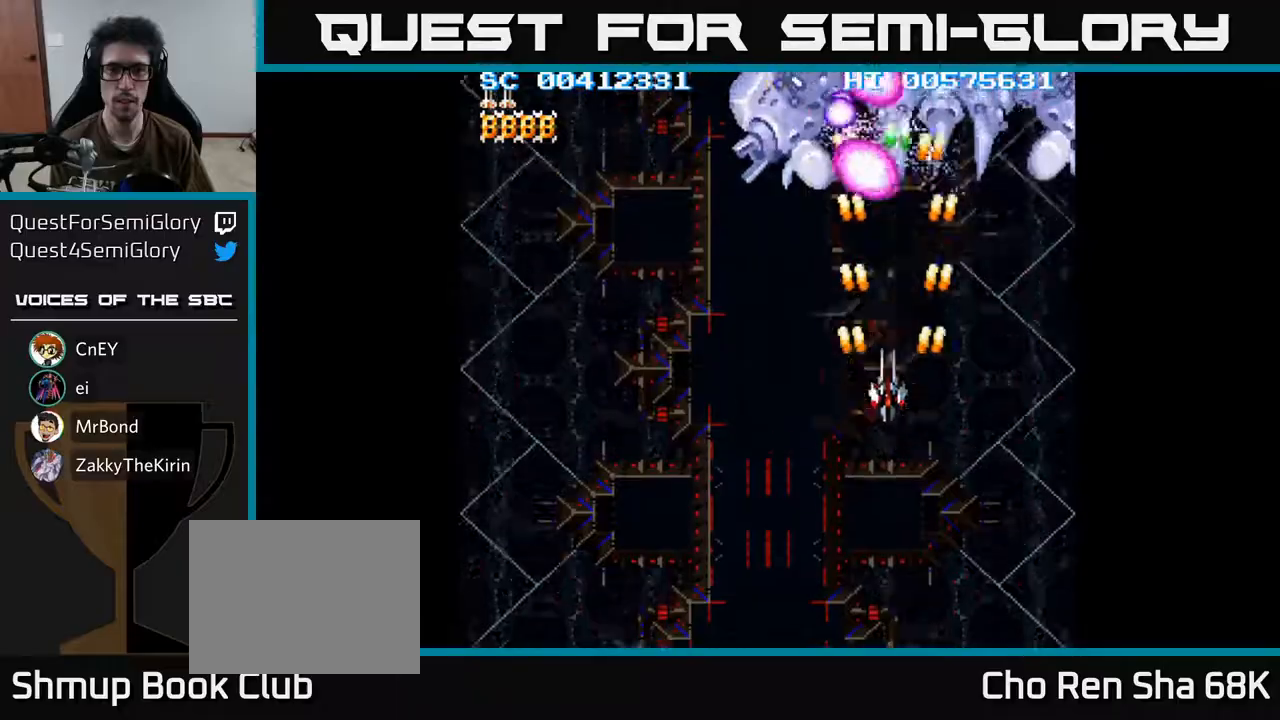
{"buttons": ["A", "DPAD_DOWN", "DPAD_RIGHT"], "left_stick": "center", "right_stick": "center", "events": [[250, "DPAD_RIGHT", "down"]]}
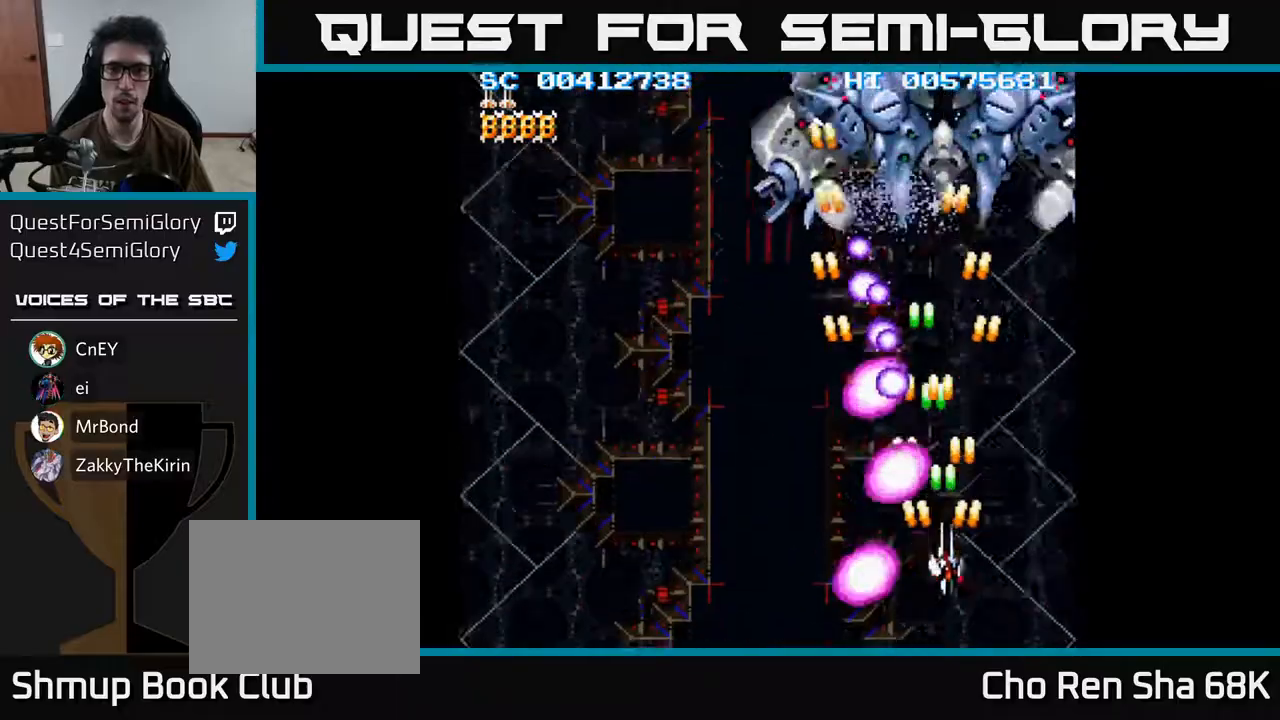
{"buttons": ["A", "DPAD_UP", "DPAD_LEFT"], "left_stick": "center", "right_stick": "center", "events": [[83, "DPAD_DOWN", "up"], [150, "DPAD_UP", "down"], [300, "DPAD_RIGHT", "up"], [483, "DPAD_LEFT", "down"]]}
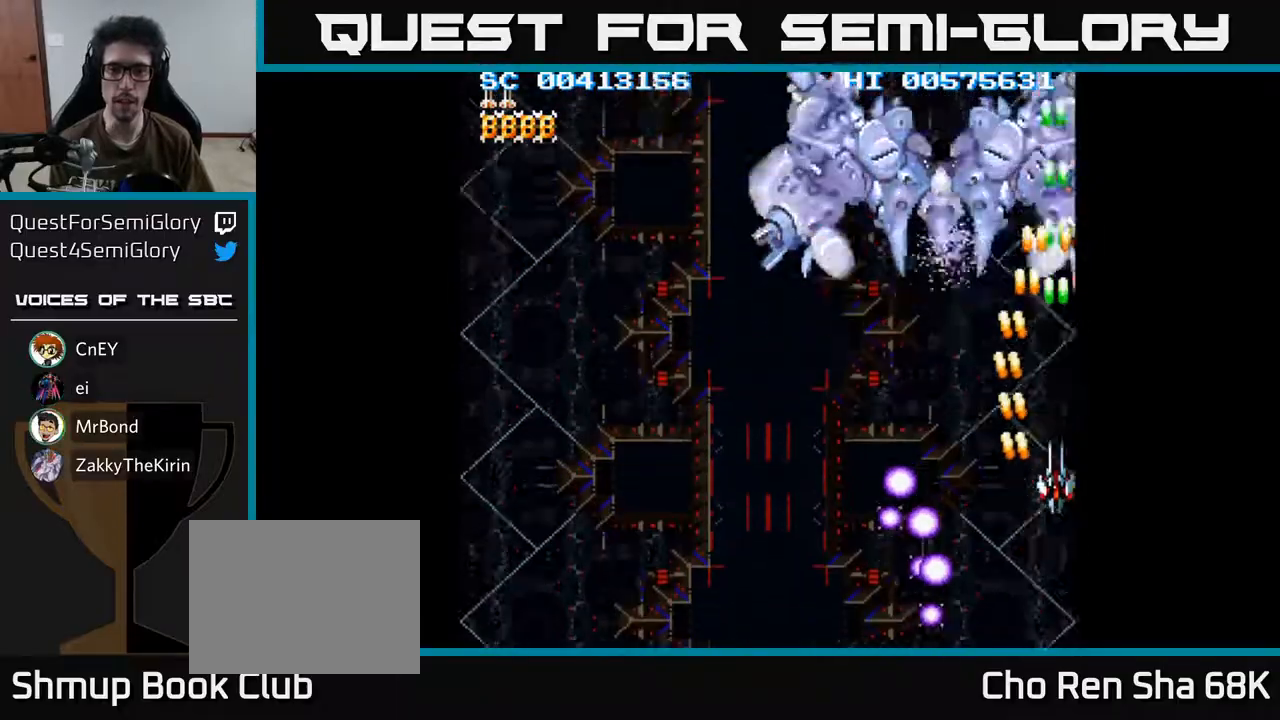
{"buttons": ["A", "DPAD_DOWN"], "left_stick": "center", "right_stick": "center", "events": [[283, "DPAD_UP", "up"], [350, "DPAD_DOWN", "down"], [400, "DPAD_LEFT", "up"]]}
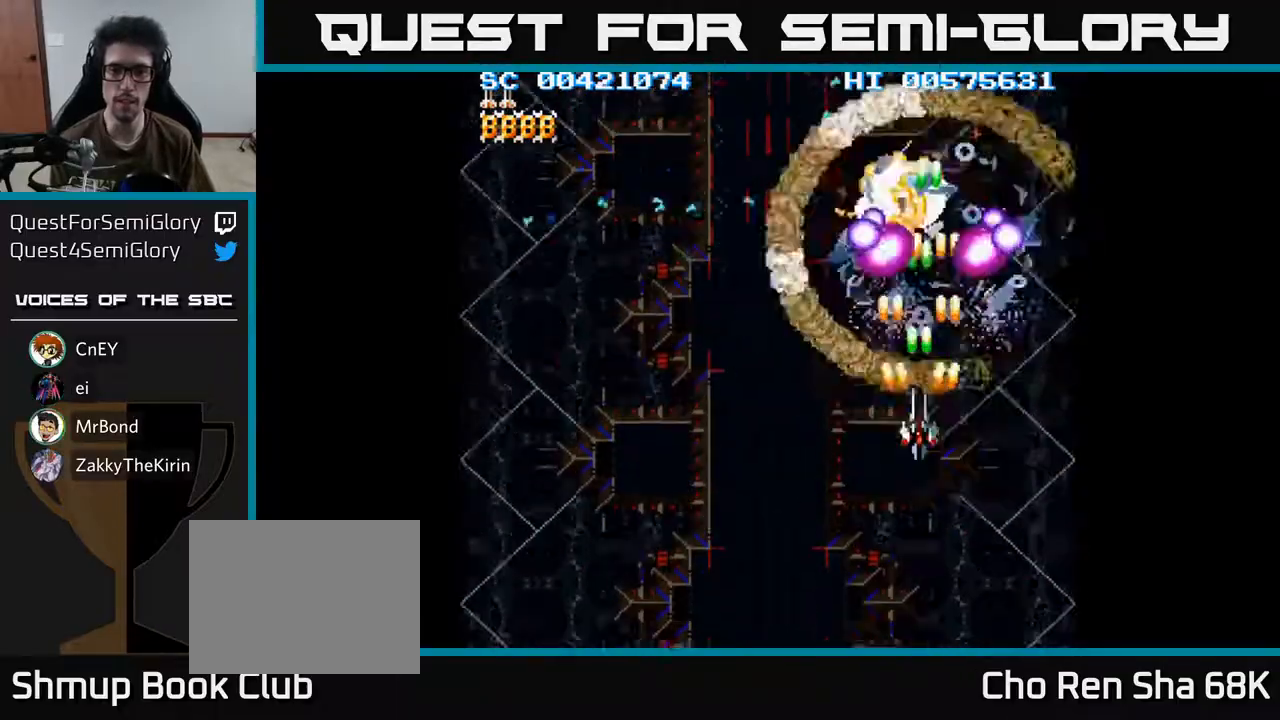
{"buttons": ["A", "DPAD_LEFT"], "left_stick": "center", "right_stick": "center", "events": [[17, "DPAD_LEFT", "down"], [333, "DPAD_DOWN", "up"]]}
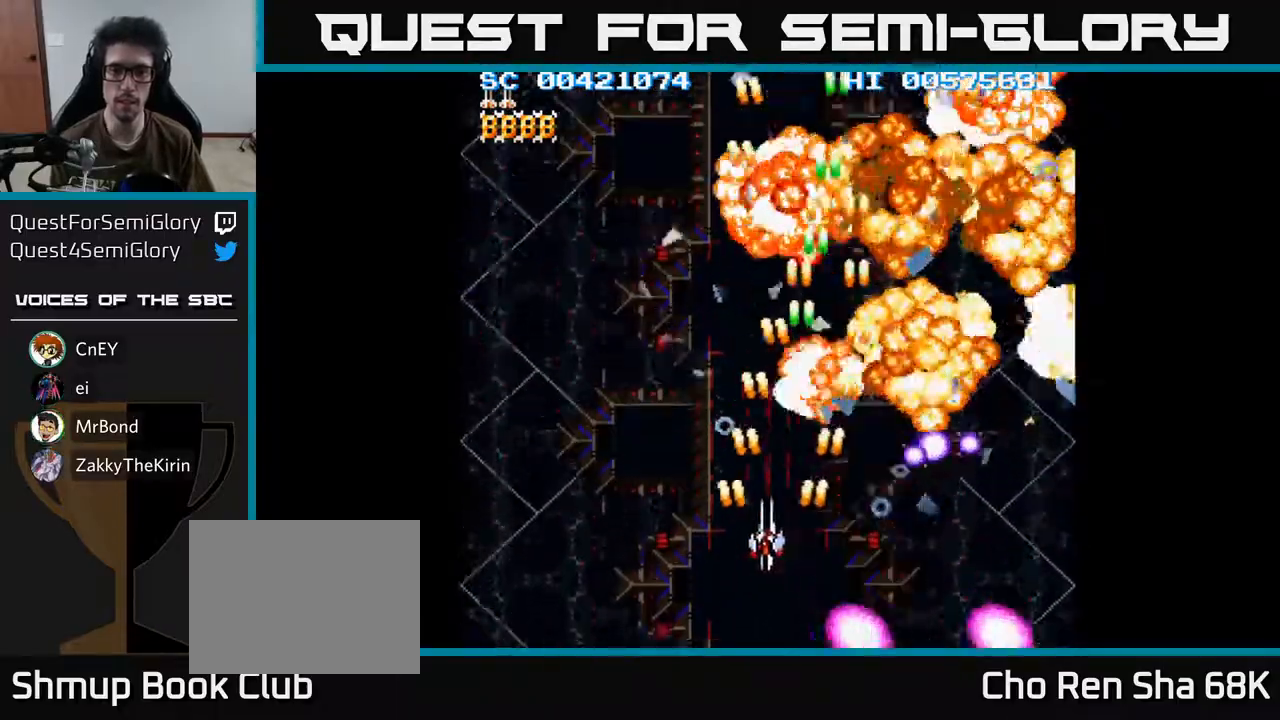
{"buttons": ["A", "DPAD_DOWN"], "left_stick": "center", "right_stick": "center", "events": [[267, "DPAD_DOWN", "down"], [333, "DPAD_LEFT", "up"]]}
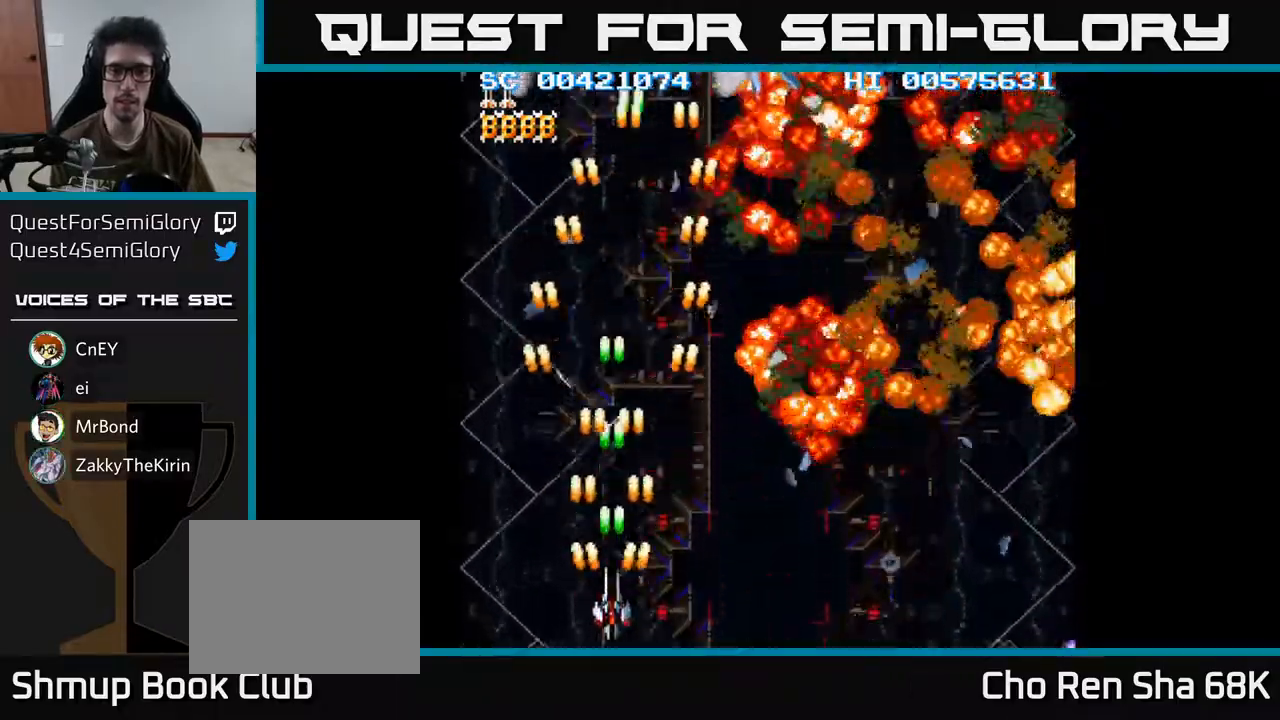
{"buttons": ["A", "DPAD_UP"], "left_stick": "center", "right_stick": "center", "events": [[33, "DPAD_LEFT", "down"], [117, "DPAD_LEFT", "up"], [133, "DPAD_DOWN", "up"], [200, "DPAD_RIGHT", "down"], [417, "DPAD_UP", "down"], [433, "DPAD_RIGHT", "up"]]}
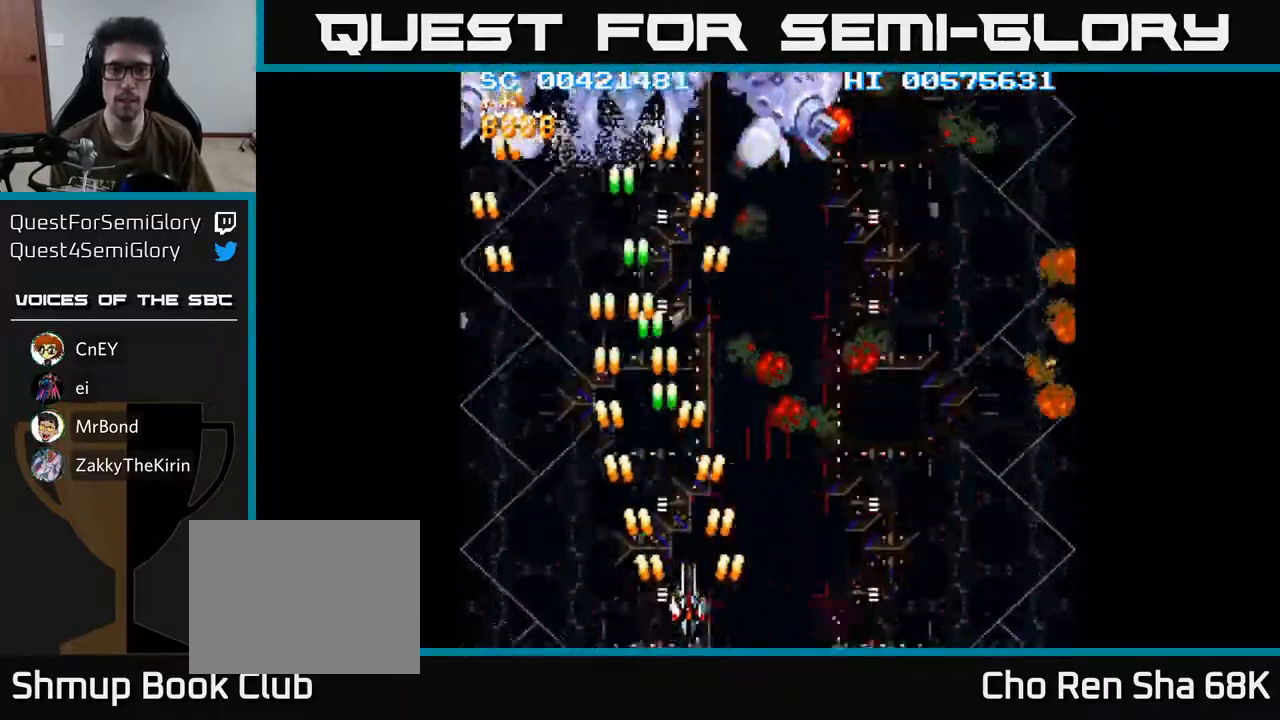
{"buttons": ["A", "DPAD_LEFT"], "left_stick": "center", "right_stick": "center", "events": [[250, "DPAD_LEFT", "down"], [267, "DPAD_UP", "up"], [283, "DPAD_DOWN", "down"], [350, "DPAD_LEFT", "up"], [417, "DPAD_LEFT", "down"], [483, "DPAD_DOWN", "up"]]}
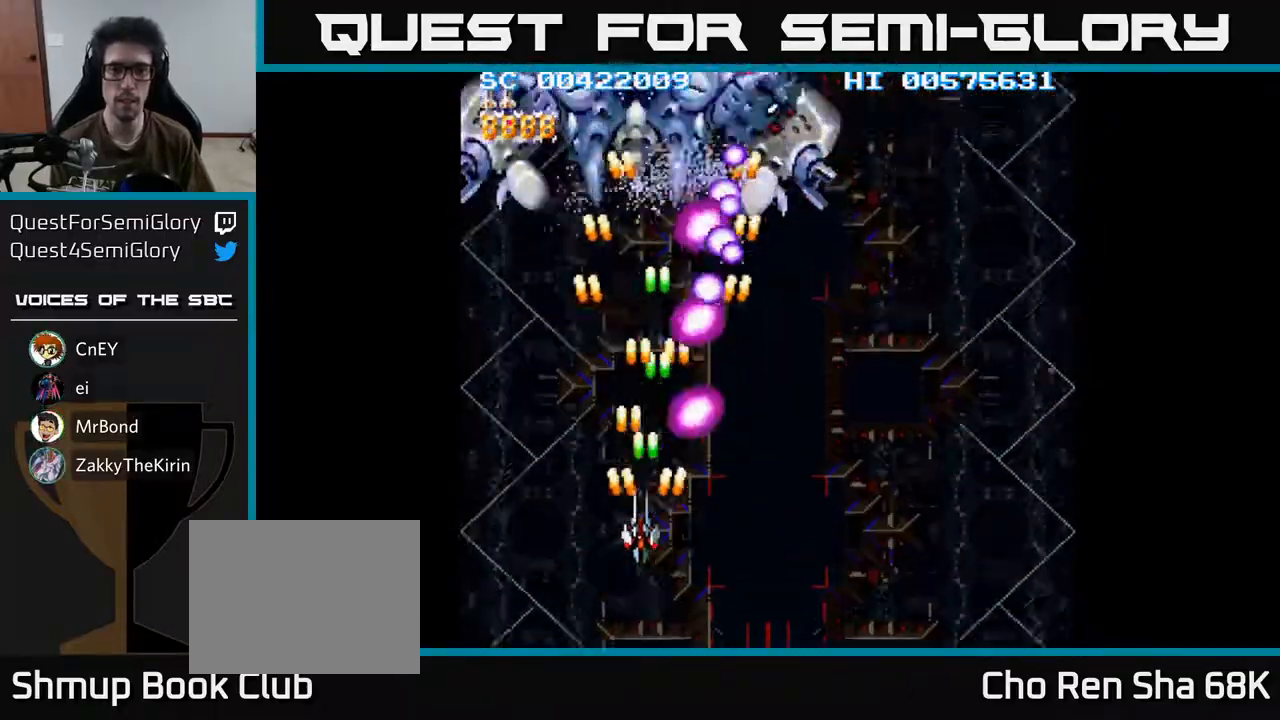
{"buttons": ["A", "DPAD_UP", "DPAD_RIGHT"], "left_stick": "center", "right_stick": "center", "events": [[100, "DPAD_UP", "down"], [200, "DPAD_LEFT", "up"], [350, "DPAD_RIGHT", "down"]]}
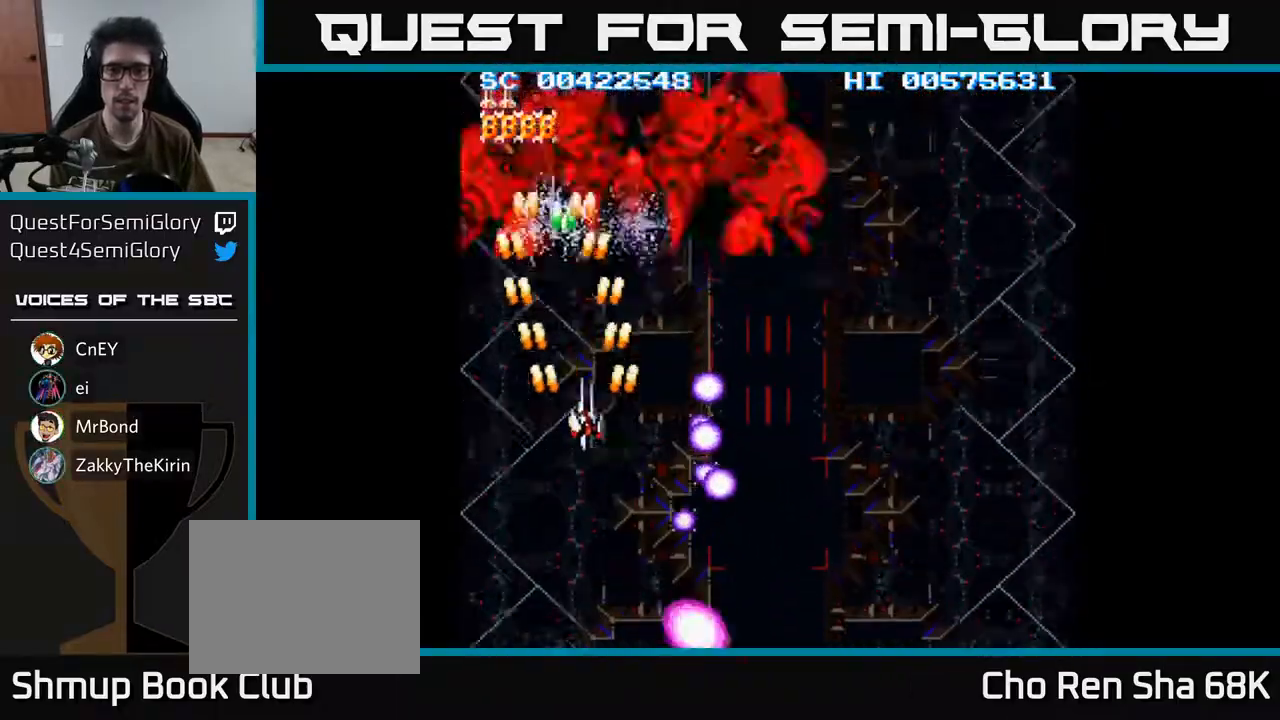
{"buttons": ["A", "DPAD_DOWN", "DPAD_RIGHT"], "left_stick": "center", "right_stick": "center", "events": [[17, "DPAD_RIGHT", "up"], [83, "DPAD_UP", "up"], [233, "DPAD_DOWN", "down"], [233, "DPAD_RIGHT", "down"], [267, "DPAD_RIGHT", "up"], [367, "DPAD_RIGHT", "down"]]}
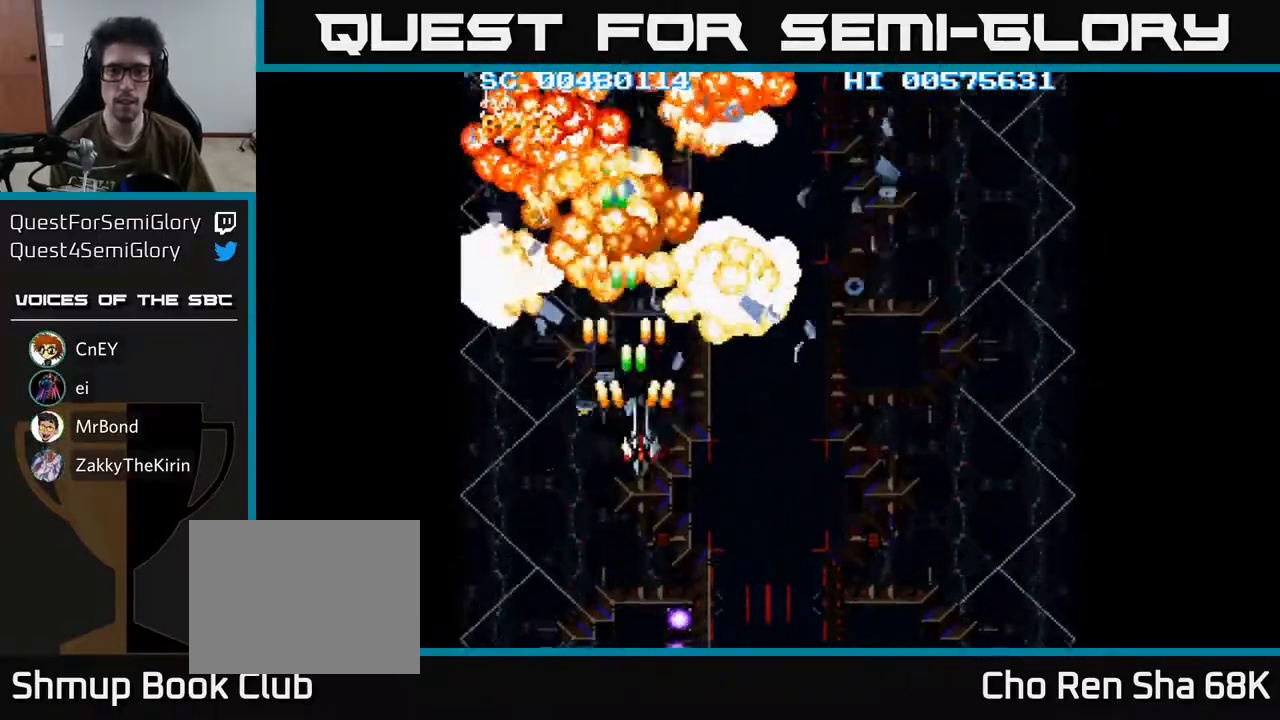
{"buttons": ["A", "DPAD_DOWN", "DPAD_RIGHT"], "left_stick": "center", "right_stick": "center", "events": []}
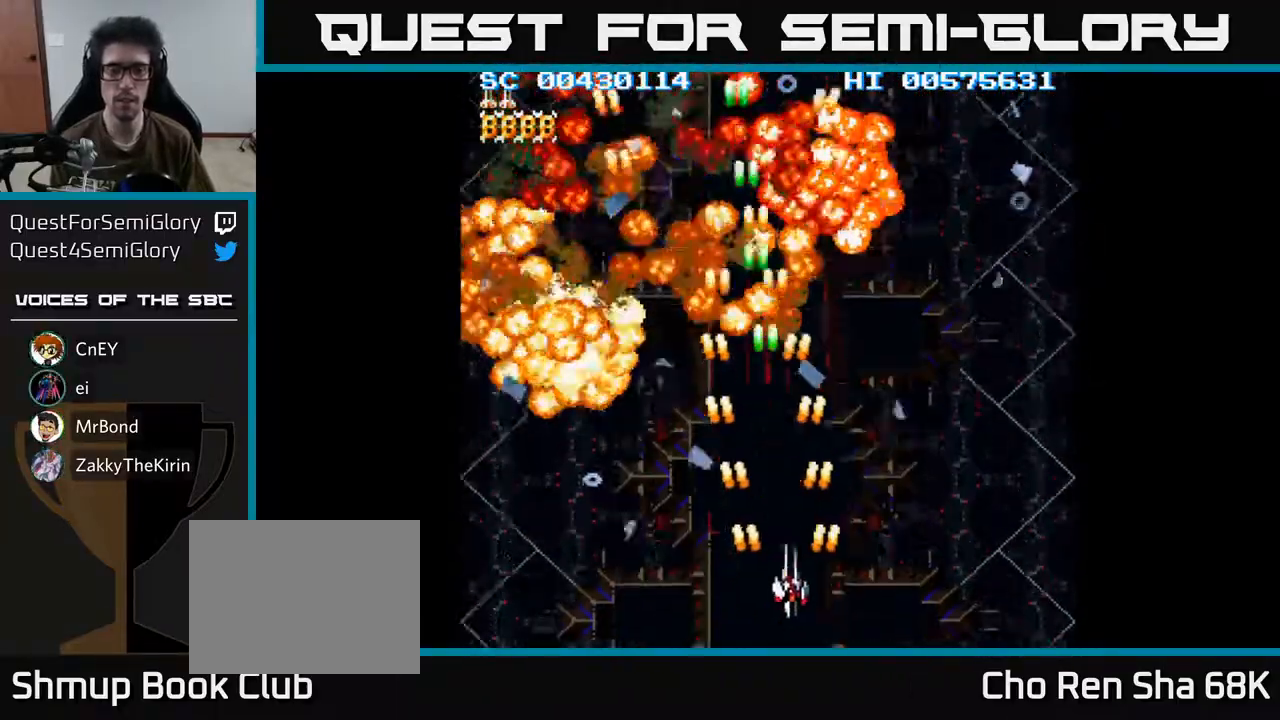
{"buttons": ["A", "DPAD_LEFT"], "left_stick": "center", "right_stick": "center", "events": [[283, "DPAD_DOWN", "up"], [417, "DPAD_RIGHT", "up"], [467, "DPAD_LEFT", "down"]]}
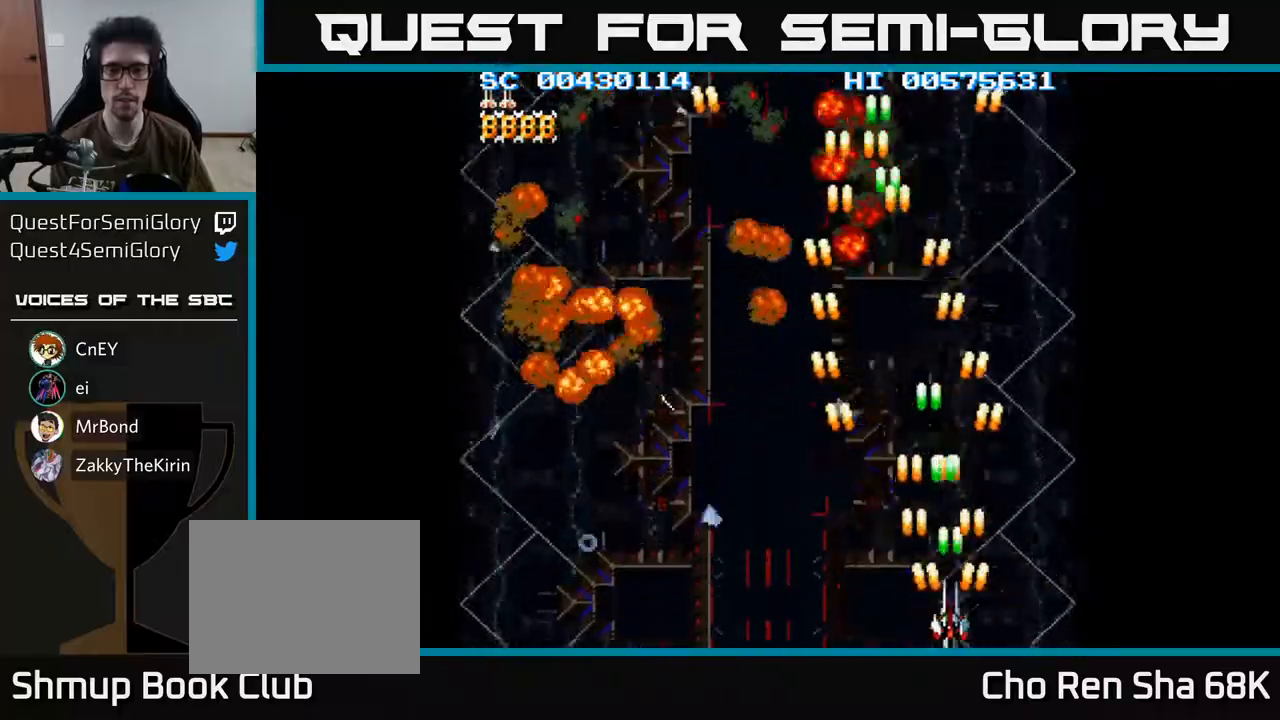
{"buttons": ["A", "DPAD_LEFT"], "left_stick": "center", "right_stick": "center", "events": []}
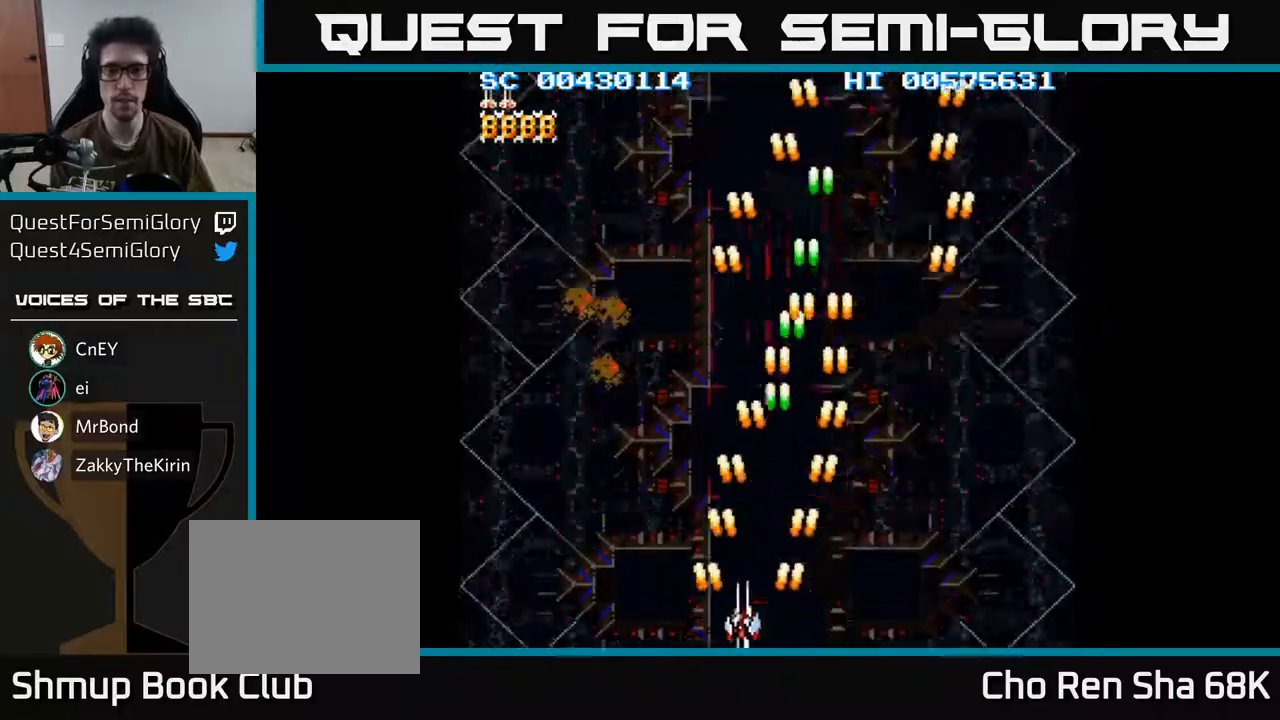
{"buttons": ["A", "DPAD_RIGHT"], "left_stick": "center", "right_stick": "center", "events": [[417, "DPAD_LEFT", "up"], [450, "DPAD_RIGHT", "down"]]}
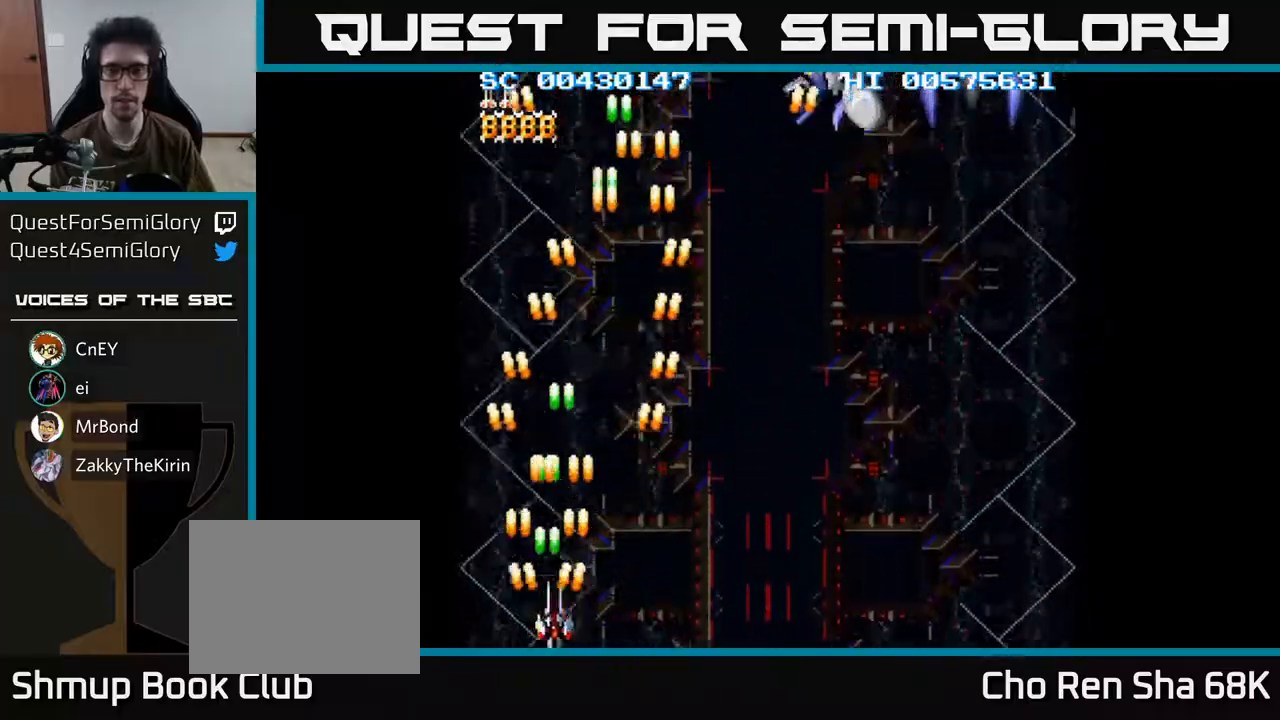
{"buttons": ["A", "DPAD_UP", "DPAD_RIGHT"], "left_stick": "center", "right_stick": "center", "events": [[250, "DPAD_UP", "down"]]}
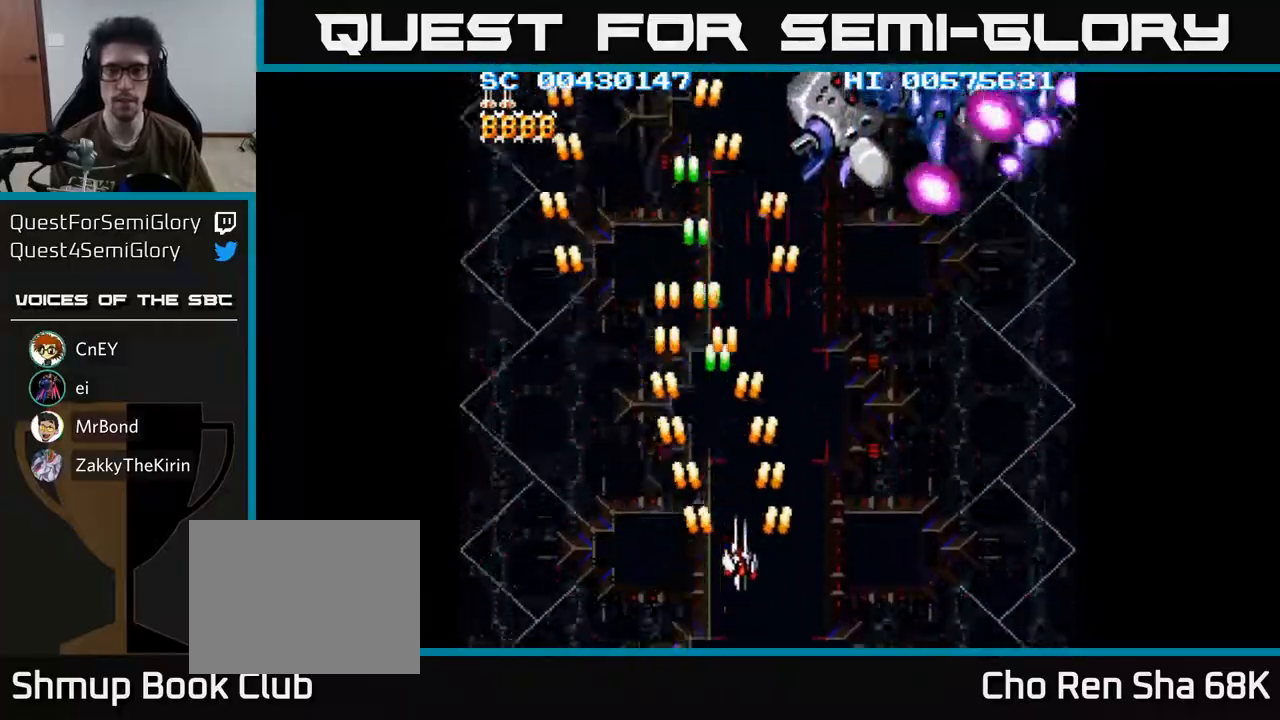
{"buttons": ["A", "DPAD_UP", "DPAD_RIGHT"], "left_stick": "center", "right_stick": "center", "events": [[17, "DPAD_UP", "up"], [500, "DPAD_UP", "down"]]}
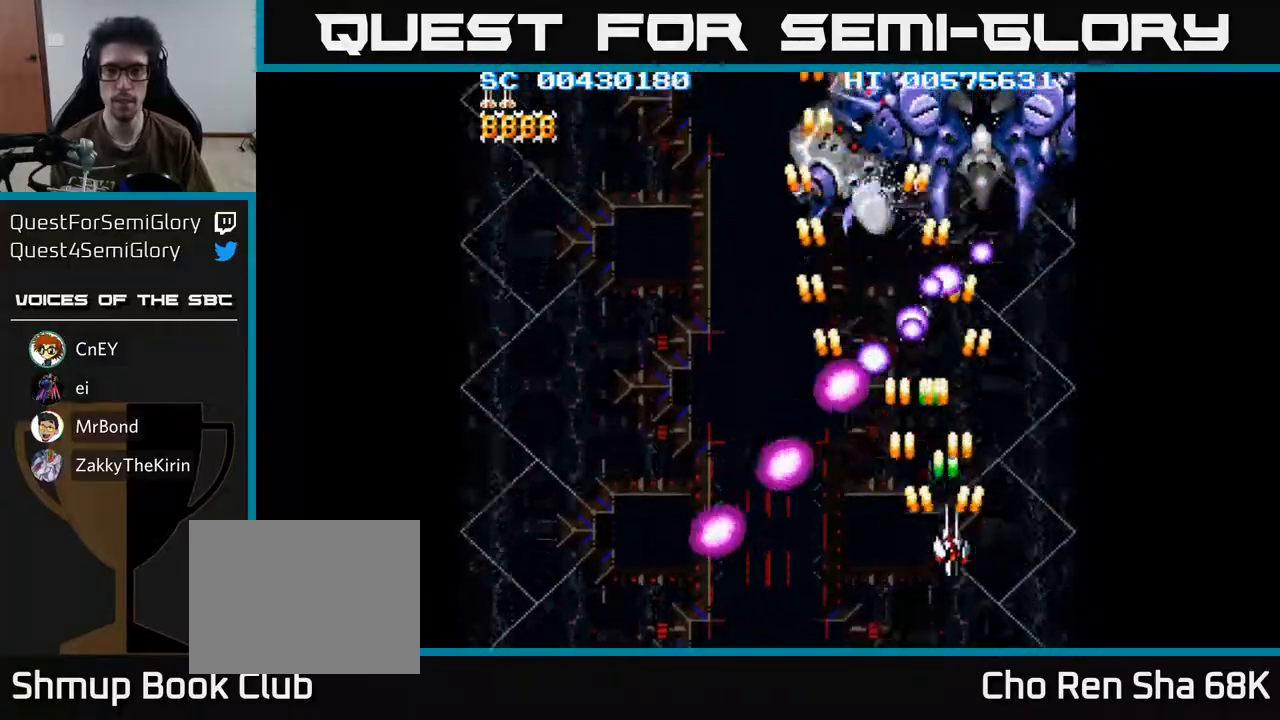
{"buttons": ["A", "DPAD_DOWN", "DPAD_LEFT"], "left_stick": "center", "right_stick": "center", "events": [[133, "DPAD_RIGHT", "up"], [367, "DPAD_LEFT", "down"], [383, "DPAD_UP", "up"], [483, "DPAD_DOWN", "down"]]}
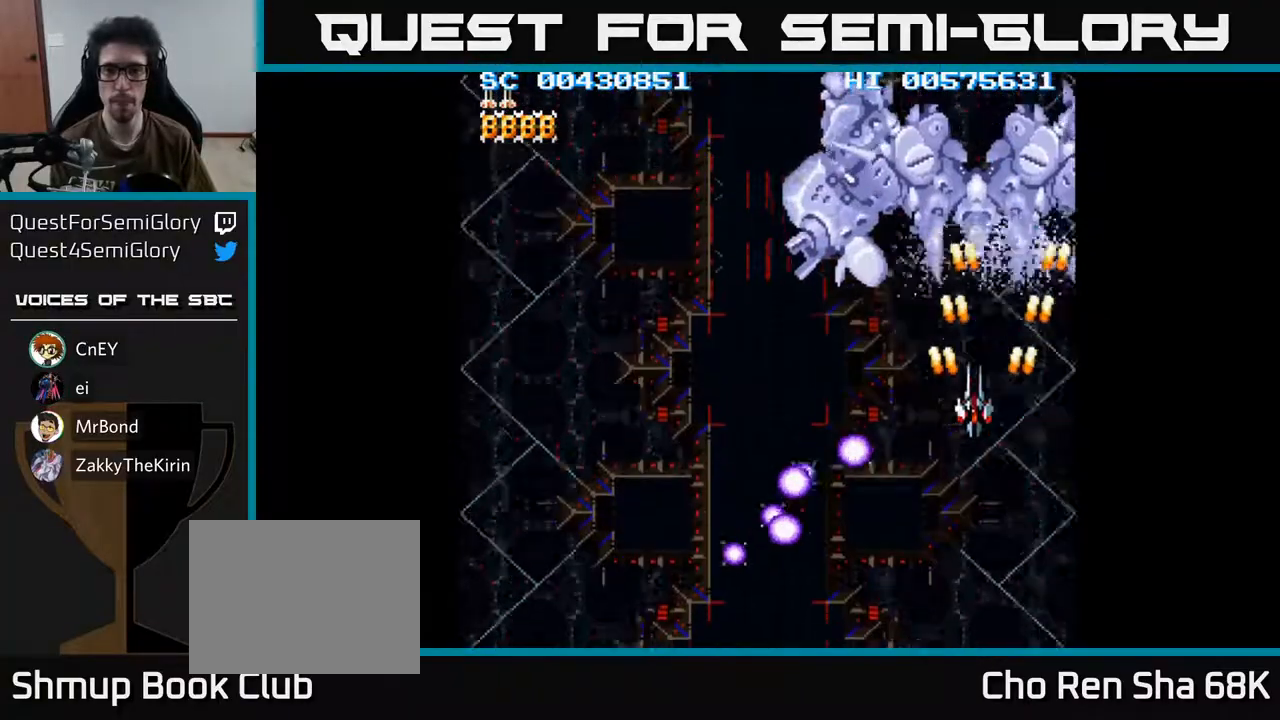
{"buttons": ["A", "DPAD_DOWN", "DPAD_LEFT"], "left_stick": "center", "right_stick": "center", "events": [[17, "DPAD_LEFT", "up"], [67, "DPAD_RIGHT", "down"], [117, "DPAD_RIGHT", "up"], [200, "DPAD_LEFT", "down"]]}
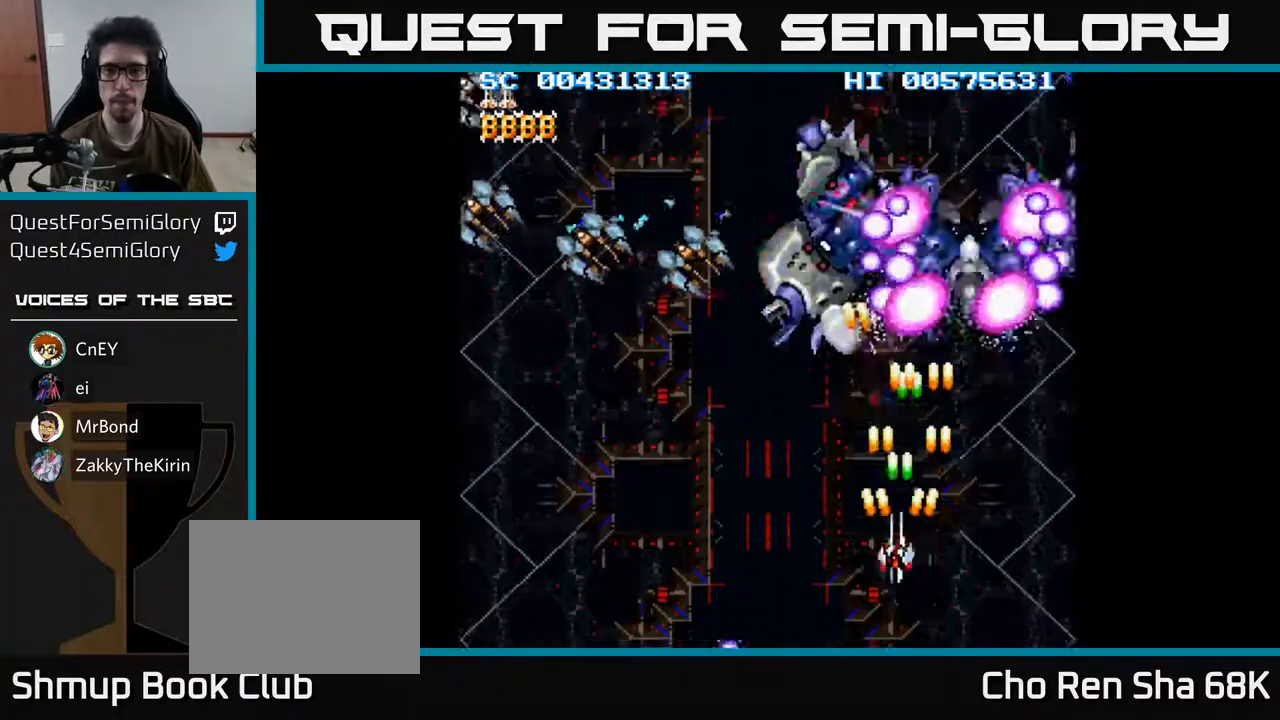
{"buttons": ["A", "DPAD_LEFT"], "left_stick": "center", "right_stick": "center", "events": [[83, "DPAD_DOWN", "up"], [250, "DPAD_DOWN", "down"], [400, "DPAD_DOWN", "up"]]}
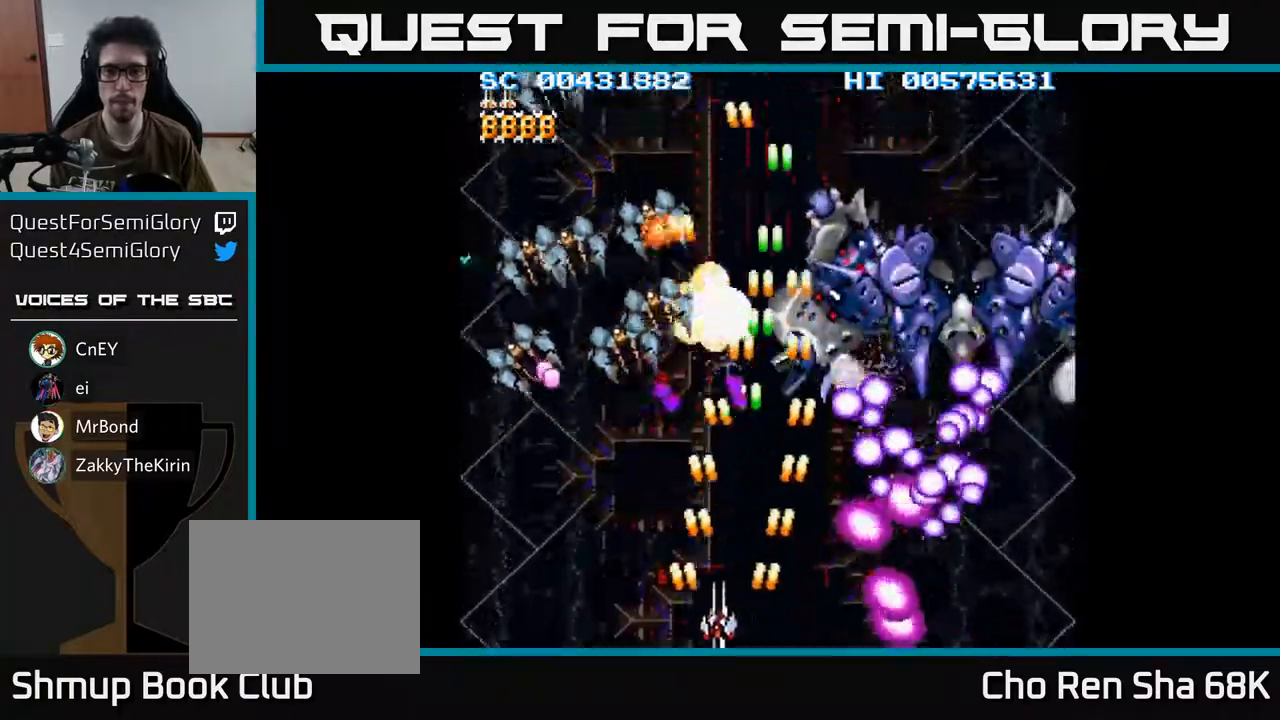
{"buttons": ["A", "DPAD_RIGHT"], "left_stick": "center", "right_stick": "center", "events": [[383, "DPAD_UP", "down"], [433, "DPAD_LEFT", "up"], [483, "DPAD_RIGHT", "down"], [483, "DPAD_UP", "up"]]}
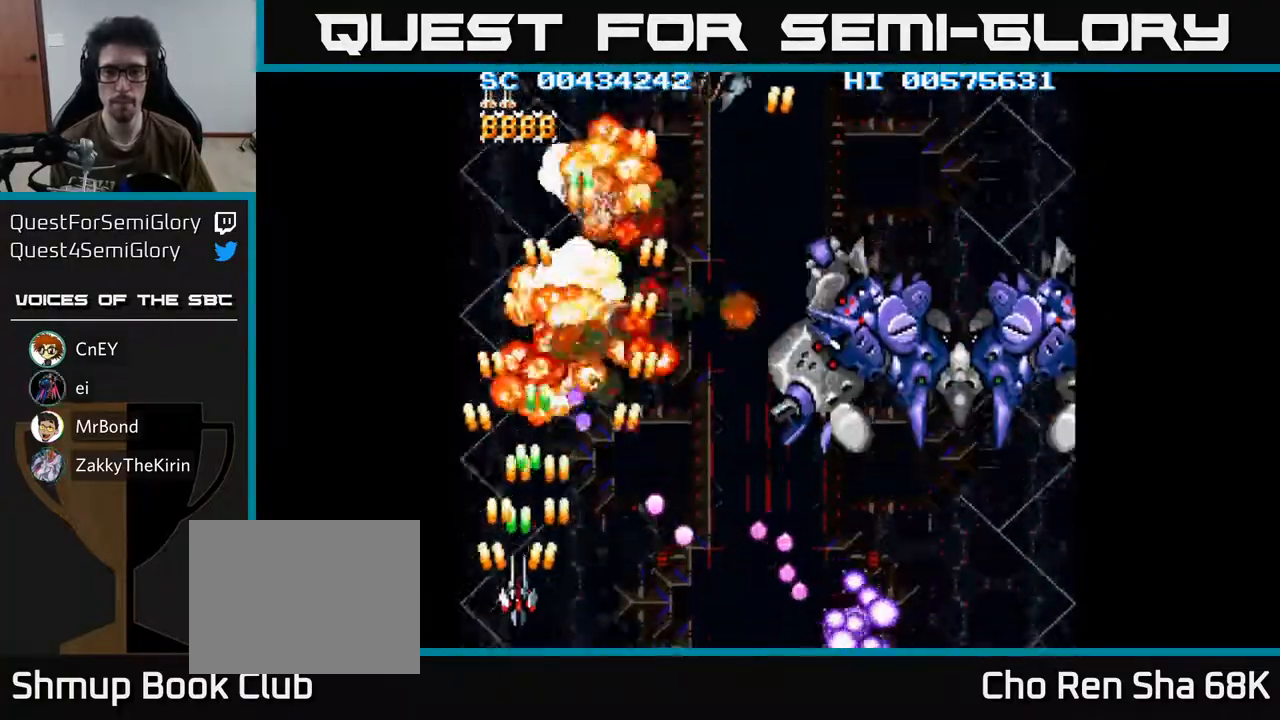
{"buttons": ["A", "DPAD_UP"], "left_stick": "center", "right_stick": "center", "events": [[117, "DPAD_DOWN", "down"], [250, "DPAD_RIGHT", "up"], [283, "DPAD_LEFT", "down"], [333, "DPAD_DOWN", "up"], [367, "DPAD_UP", "down"], [450, "DPAD_LEFT", "up"]]}
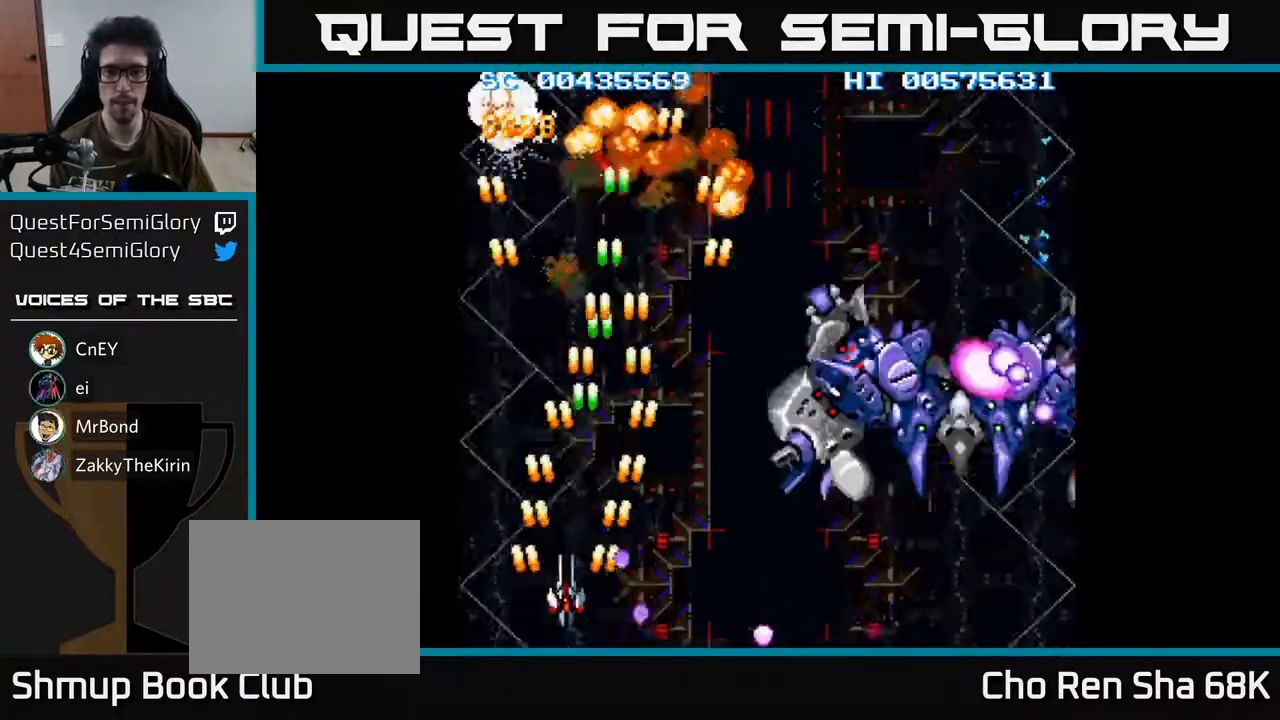
{"buttons": ["A", "DPAD_DOWN", "DPAD_RIGHT"], "left_stick": "center", "right_stick": "center", "events": [[33, "DPAD_RIGHT", "down"], [83, "DPAD_UP", "up"], [183, "DPAD_DOWN", "down"]]}
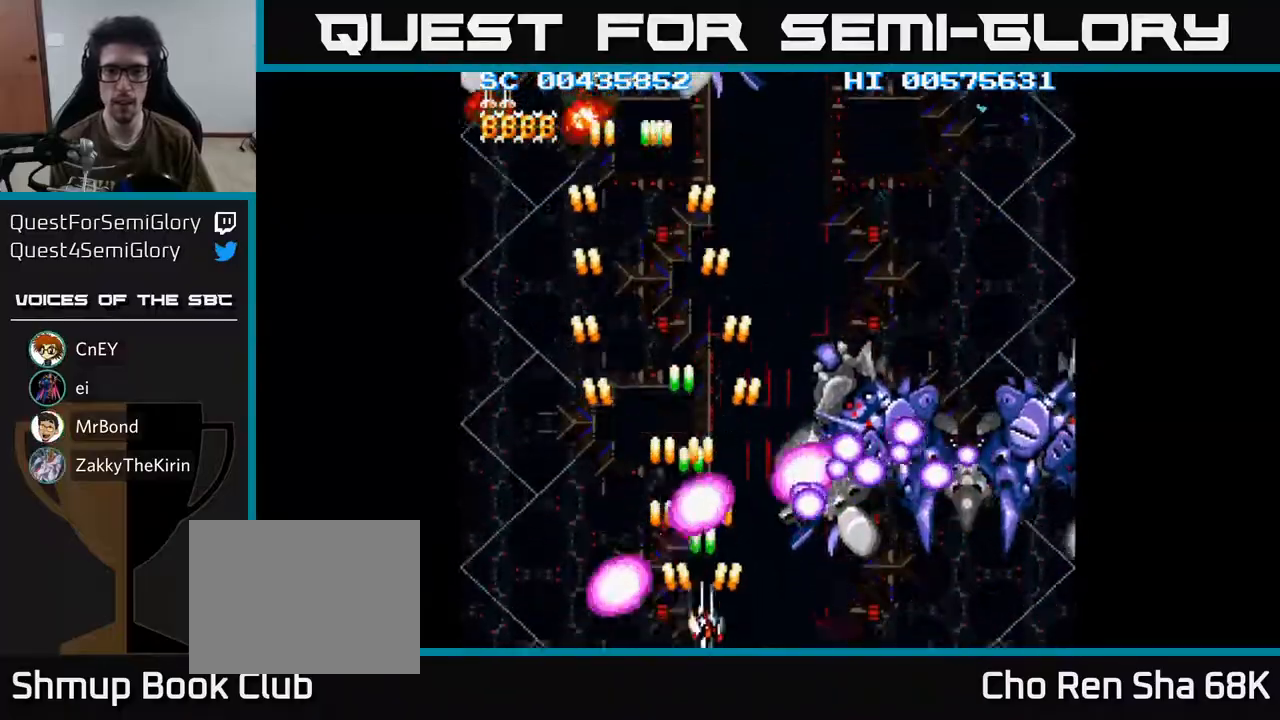
{"buttons": ["A", "DPAD_DOWN", "DPAD_LEFT"], "left_stick": "center", "right_stick": "center", "events": [[117, "DPAD_DOWN", "up"], [217, "DPAD_DOWN", "down"], [450, "DPAD_RIGHT", "up"], [500, "DPAD_LEFT", "down"]]}
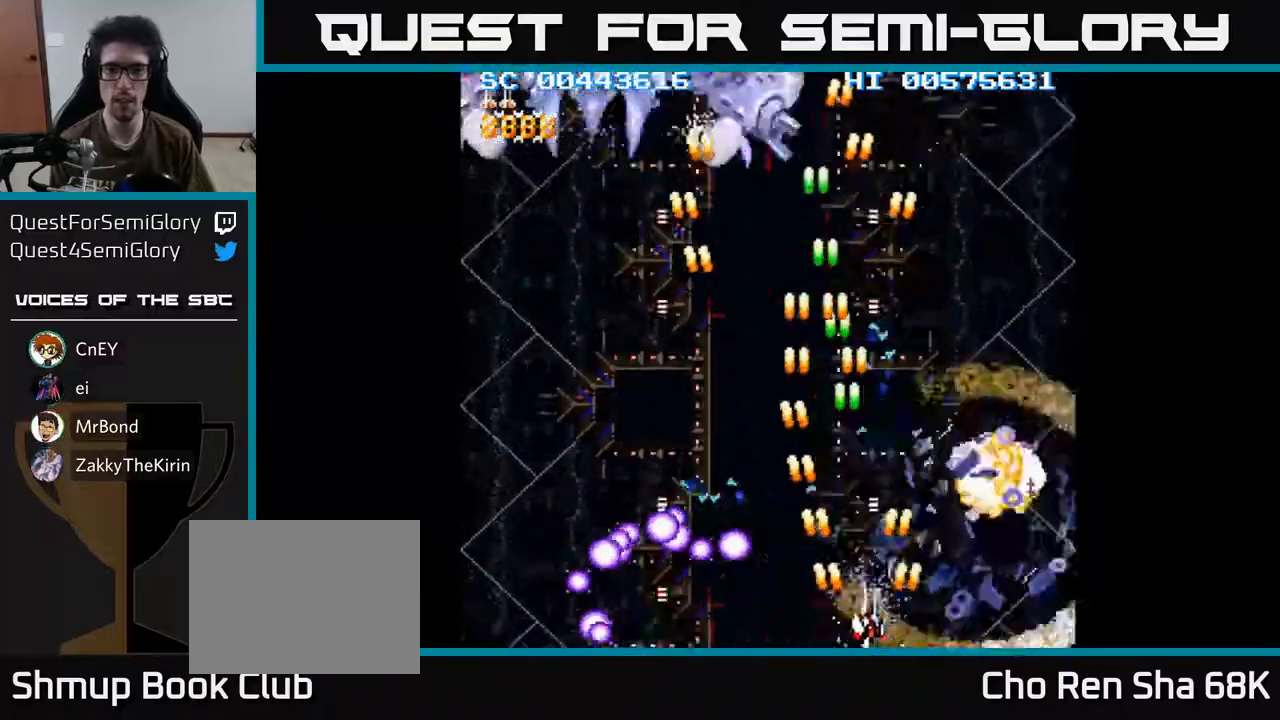
{"buttons": ["A", "DPAD_LEFT"], "left_stick": "center", "right_stick": "center", "events": [[100, "DPAD_DOWN", "up"], [300, "DPAD_UP", "down"], [433, "DPAD_UP", "up"]]}
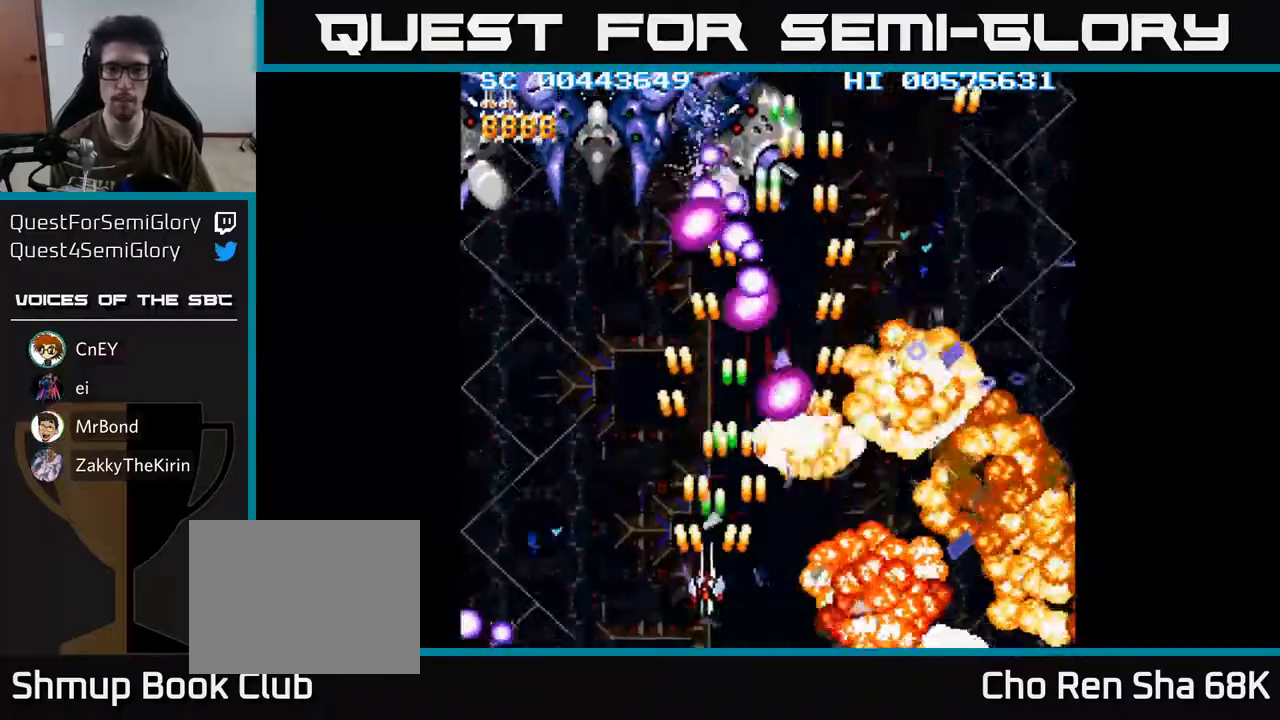
{"buttons": ["A", "DPAD_UP"], "left_stick": "center", "right_stick": "center", "events": [[83, "DPAD_UP", "down"], [300, "DPAD_LEFT", "up"]]}
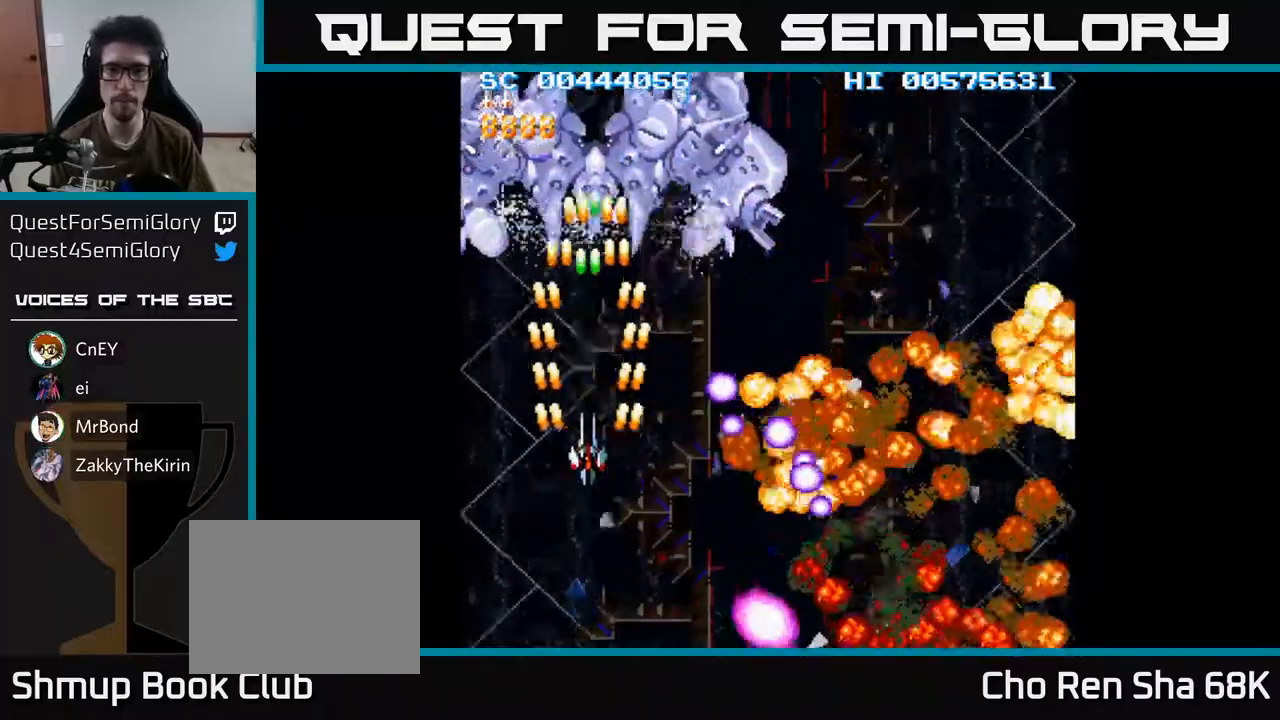
{"buttons": ["A", "DPAD_DOWN"], "left_stick": "center", "right_stick": "center", "events": [[100, "DPAD_UP", "up"], [150, "DPAD_DOWN", "down"], [267, "DPAD_DOWN", "up"], [383, "DPAD_DOWN", "down"]]}
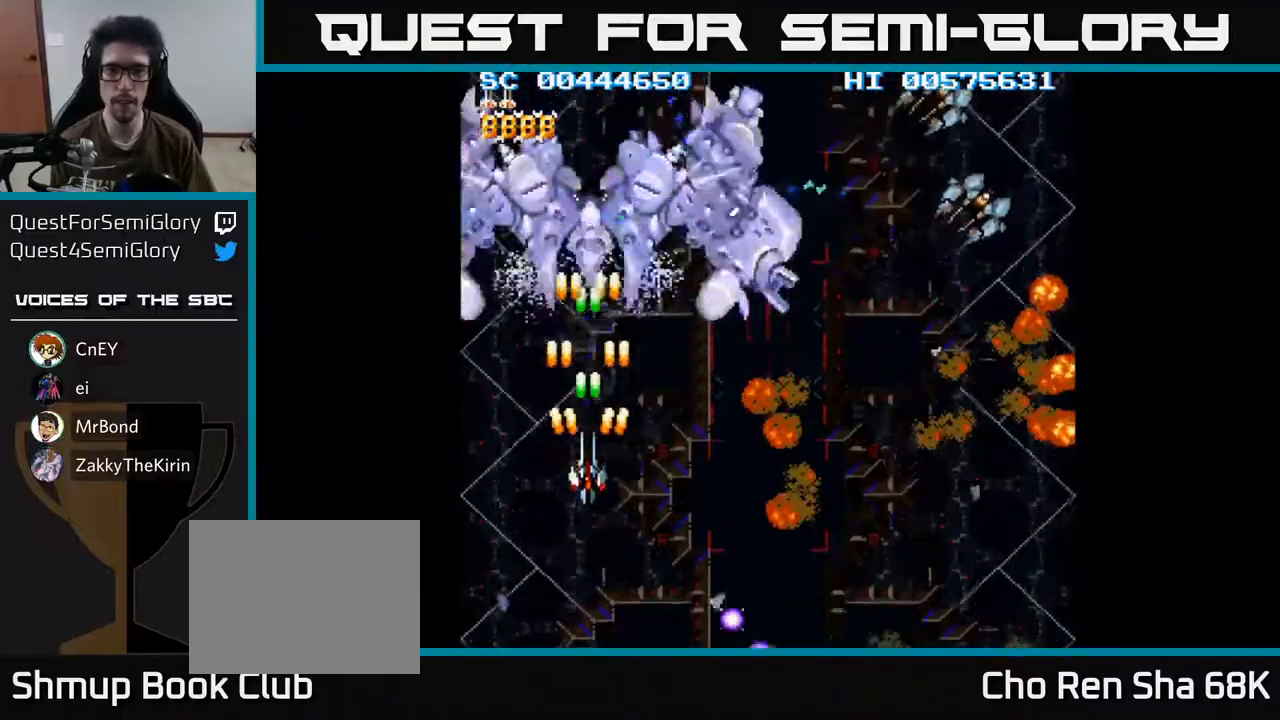
{"buttons": ["A", "DPAD_RIGHT"], "left_stick": "center", "right_stick": "center", "events": [[150, "DPAD_RIGHT", "down"], [400, "DPAD_DOWN", "up"]]}
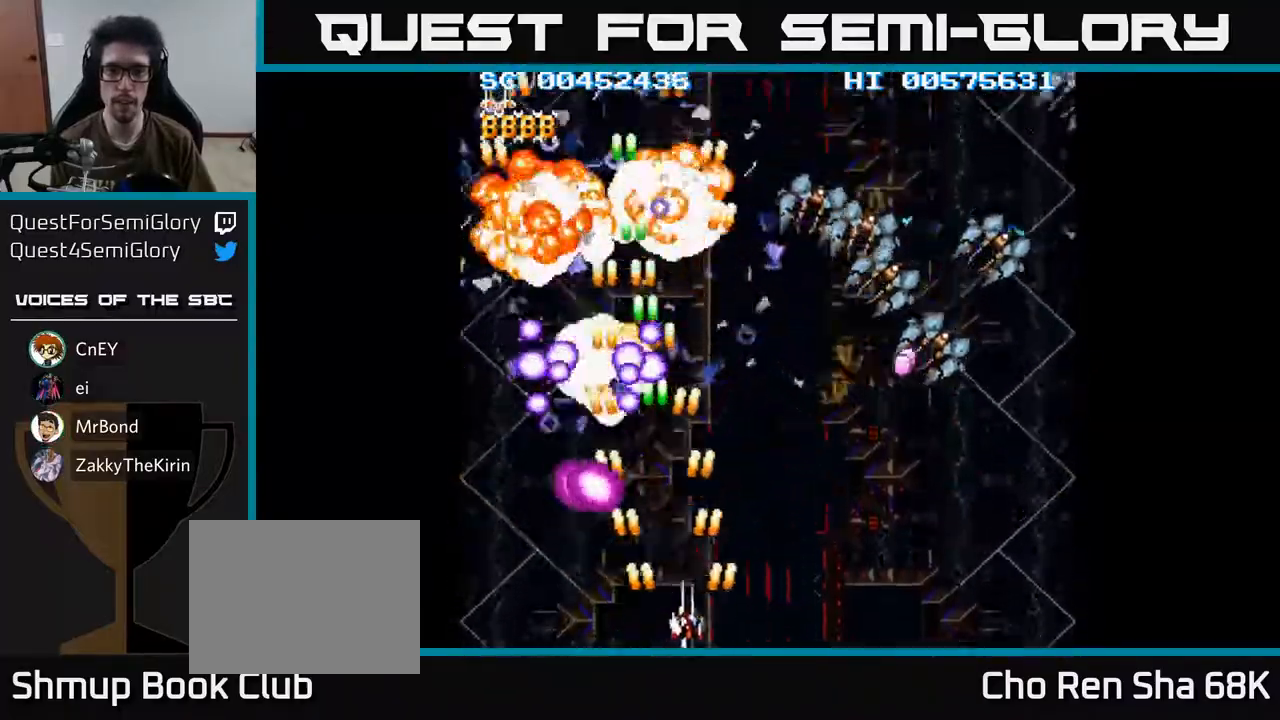
{"buttons": ["A", "DPAD_RIGHT"], "left_stick": "center", "right_stick": "center", "events": []}